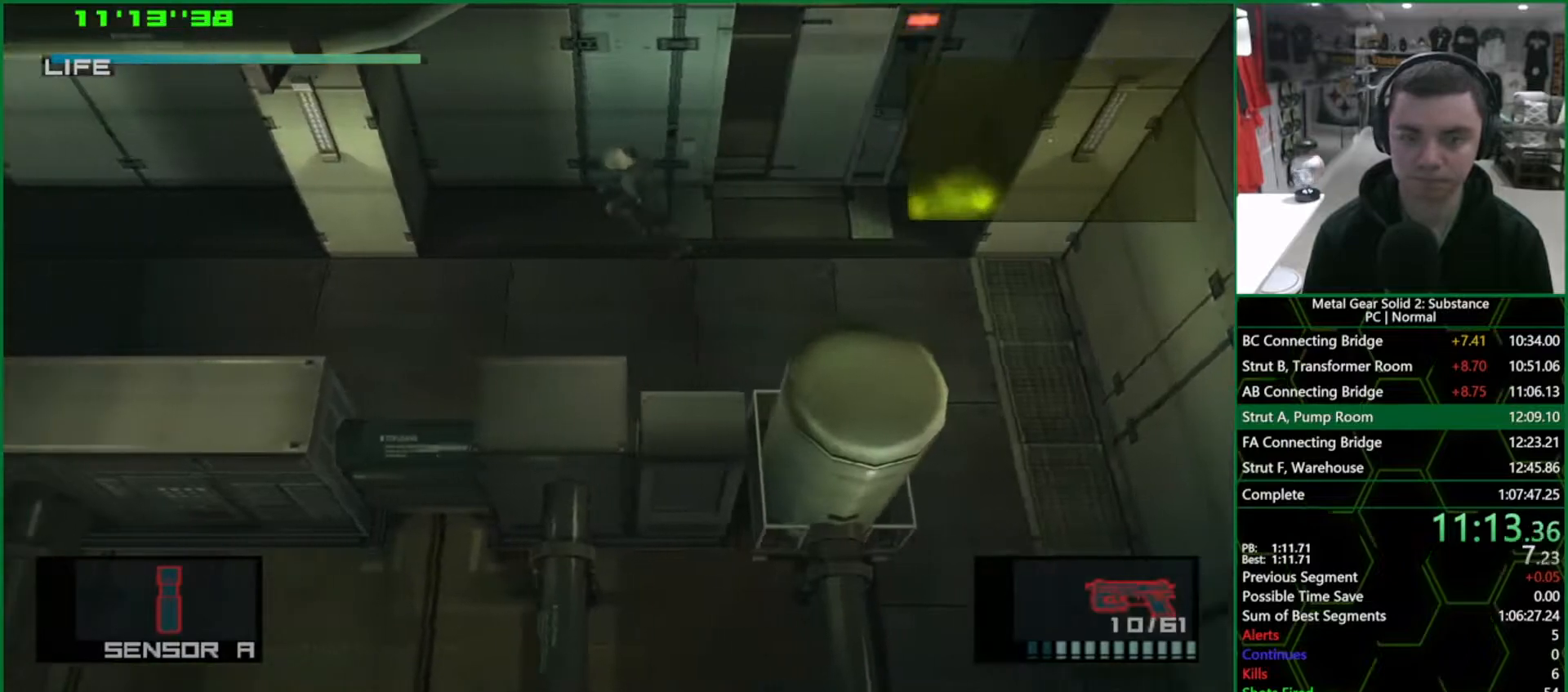
Gameplay with a controller (PlayStation layout); each line is a JSON object with the inputs held at the frame after it. "events" lists button and stick changes between this image and that frame as [ms after this image, input, new state], when the widget could be followed in between. Not read: HOME L3 R3.
{"buttons": ["CROSS", "L1"], "left_stick": "left", "right_stick": "center", "events": [[300, "CROSS", "down"]]}
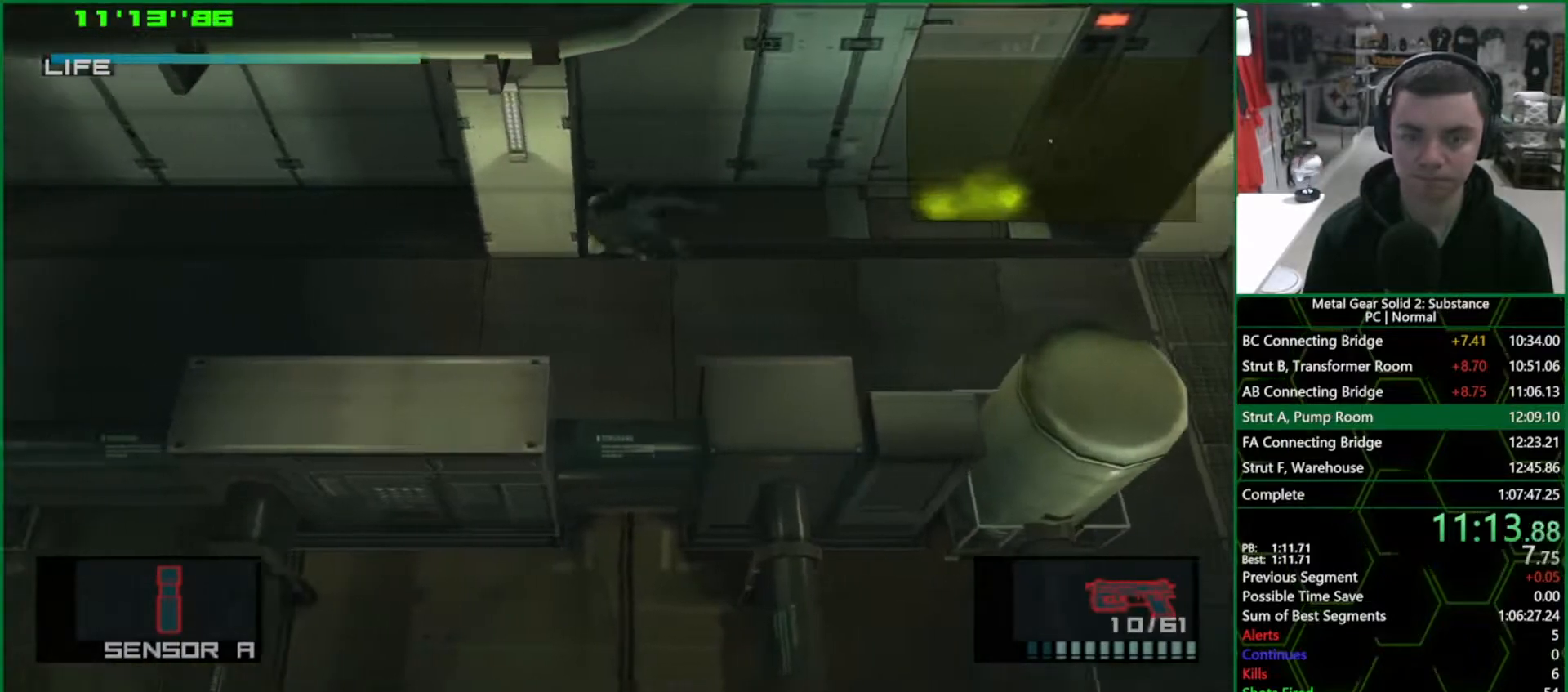
{"buttons": ["L1"], "left_stick": "left", "right_stick": "center", "events": [[17, "CROSS", "up"]]}
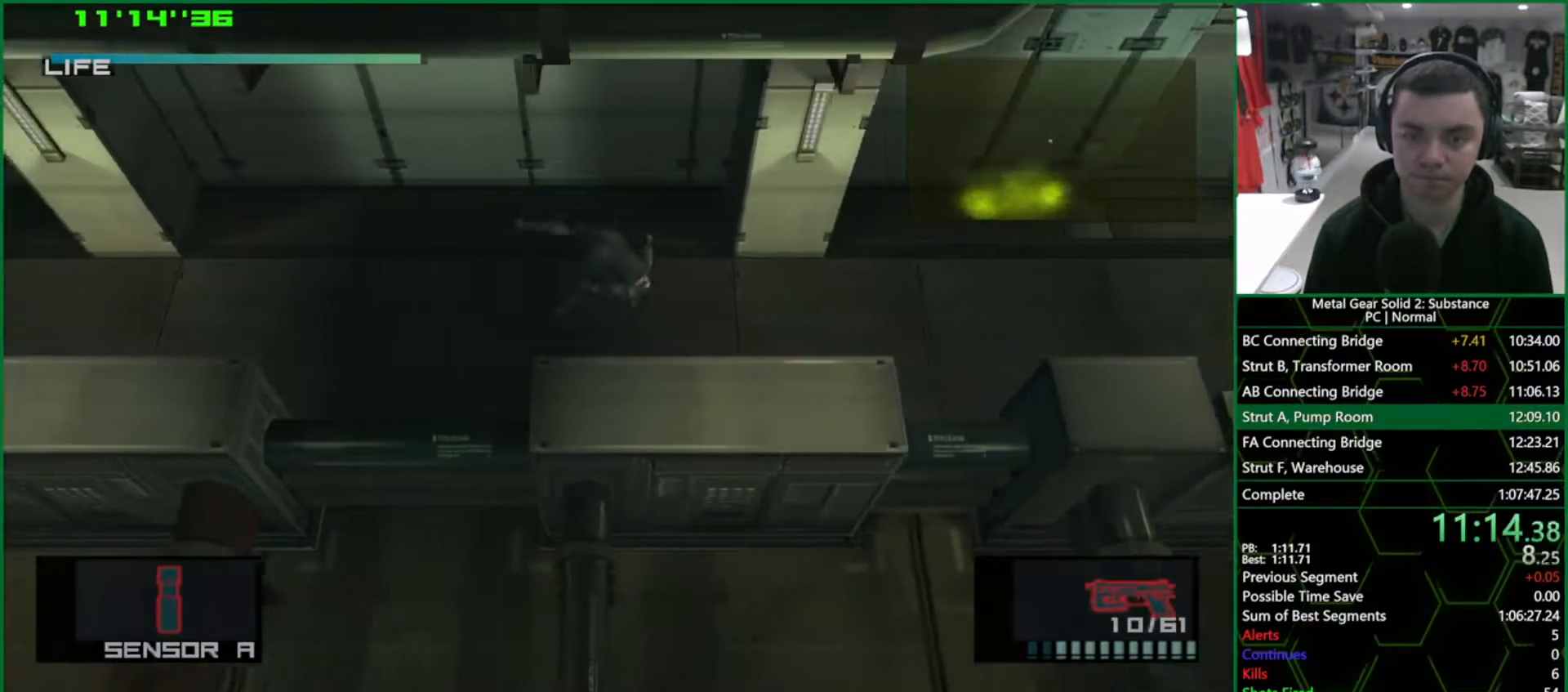
{"buttons": ["L1"], "left_stick": "left", "right_stick": "center", "events": []}
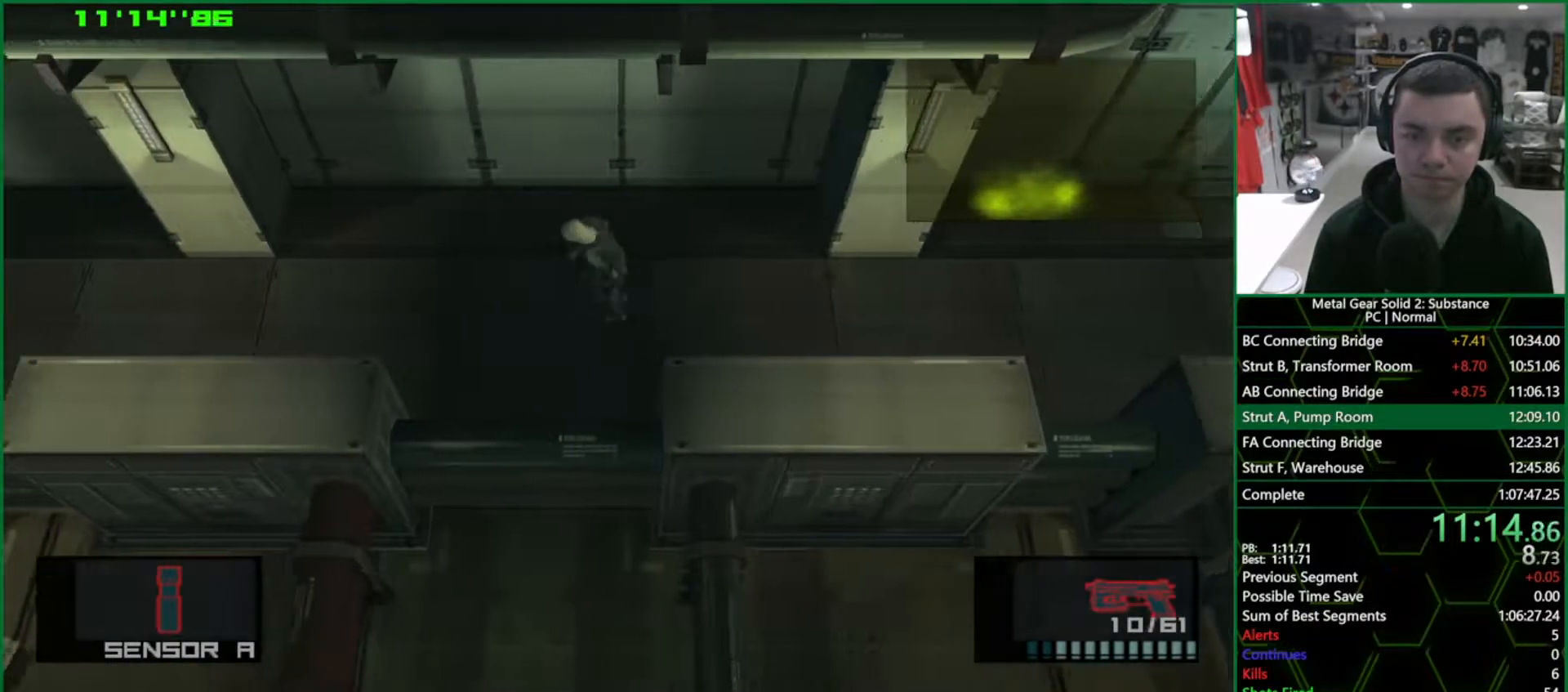
{"buttons": ["L1"], "left_stick": "left", "right_stick": "center", "events": [[33, "CROSS", "down"], [217, "CROSS", "up"]]}
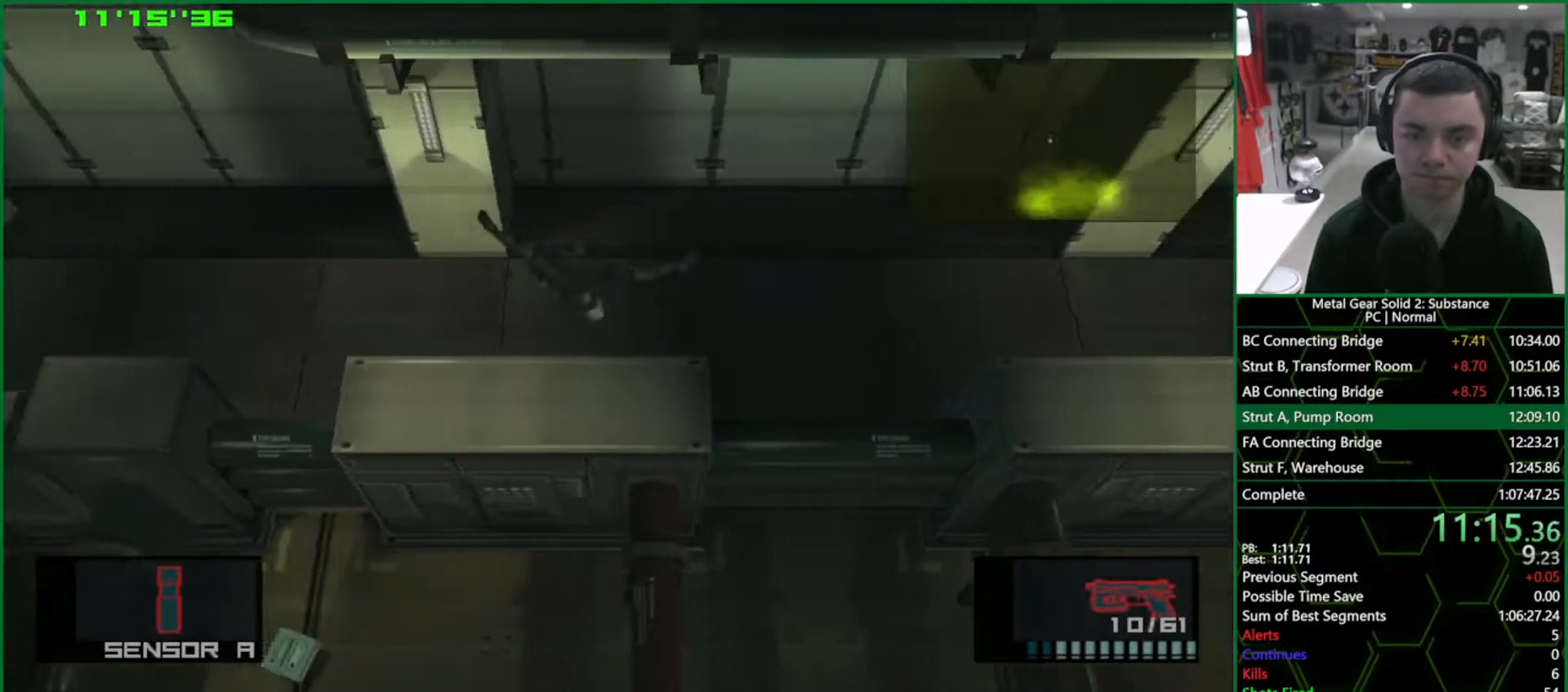
{"buttons": ["L1"], "left_stick": "left", "right_stick": "center", "events": []}
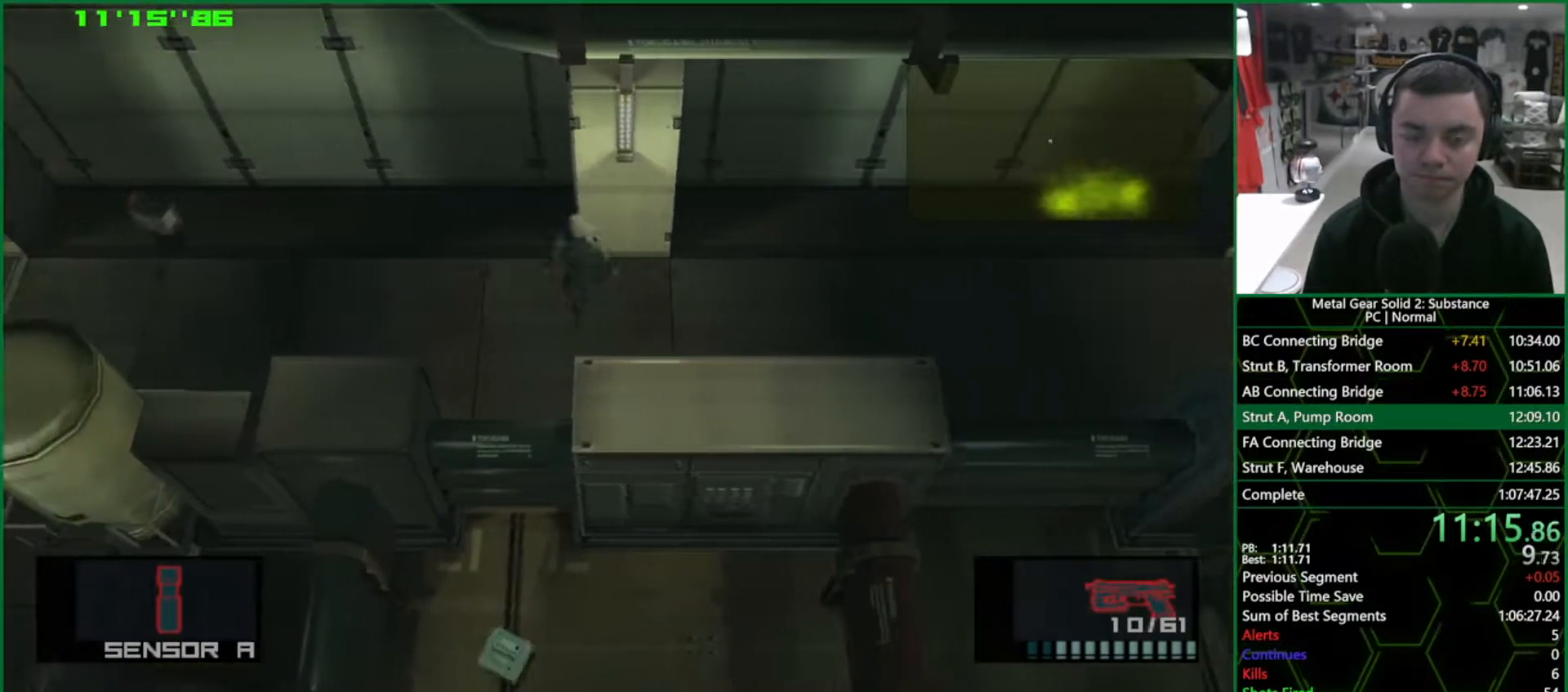
{"buttons": ["L1"], "left_stick": "left", "right_stick": "center", "events": []}
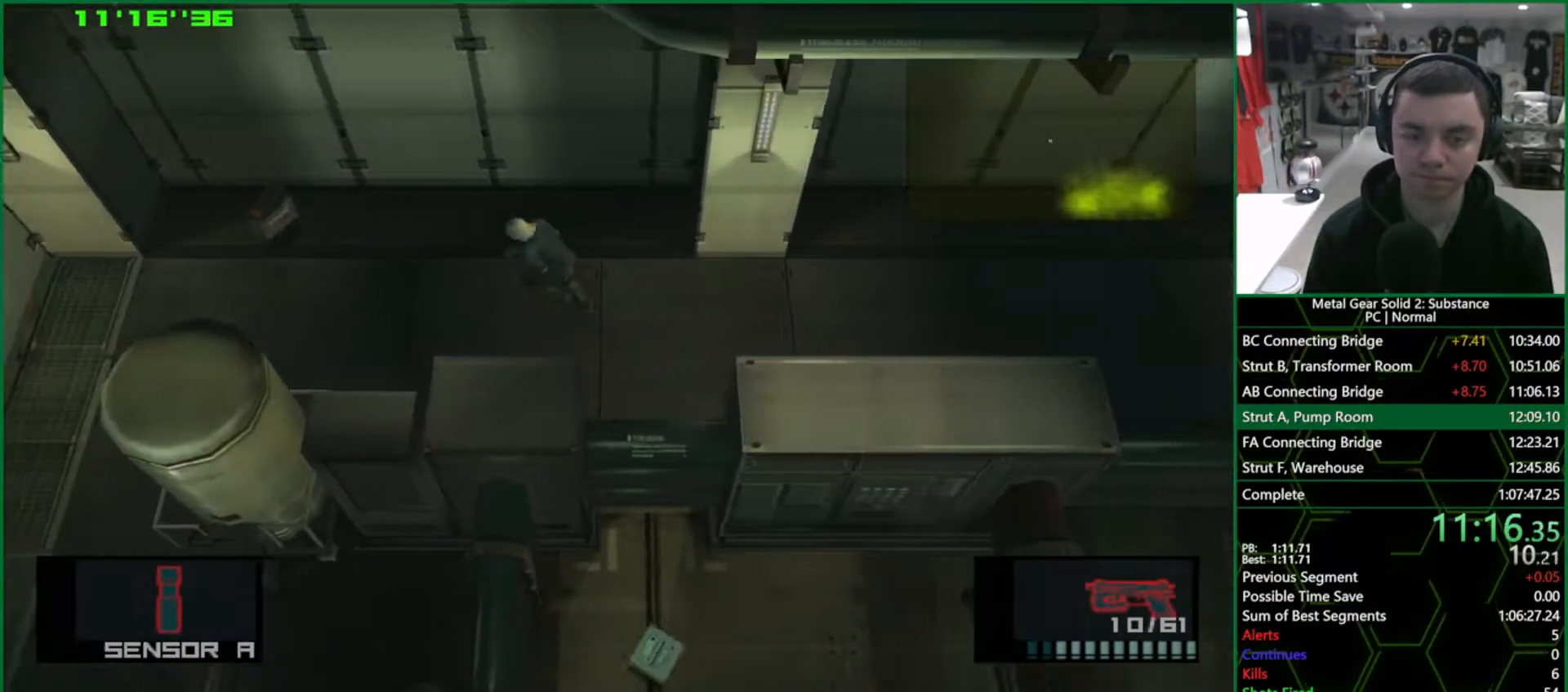
{"buttons": ["L1"], "left_stick": "up-left", "right_stick": "center", "events": [[267, "left_stick", "up-left"]]}
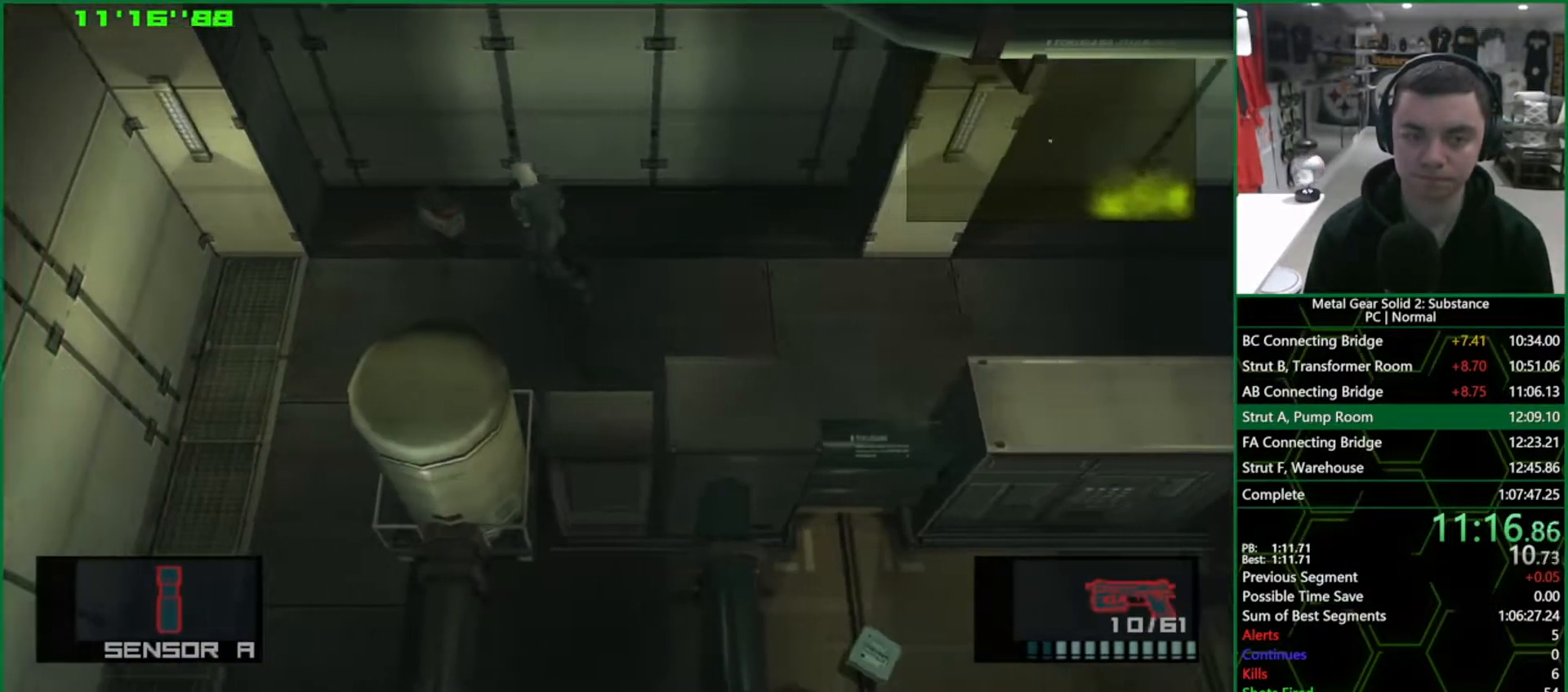
{"buttons": ["L1"], "left_stick": "down", "right_stick": "center", "events": [[100, "left_stick", "left"], [367, "left_stick", "down"]]}
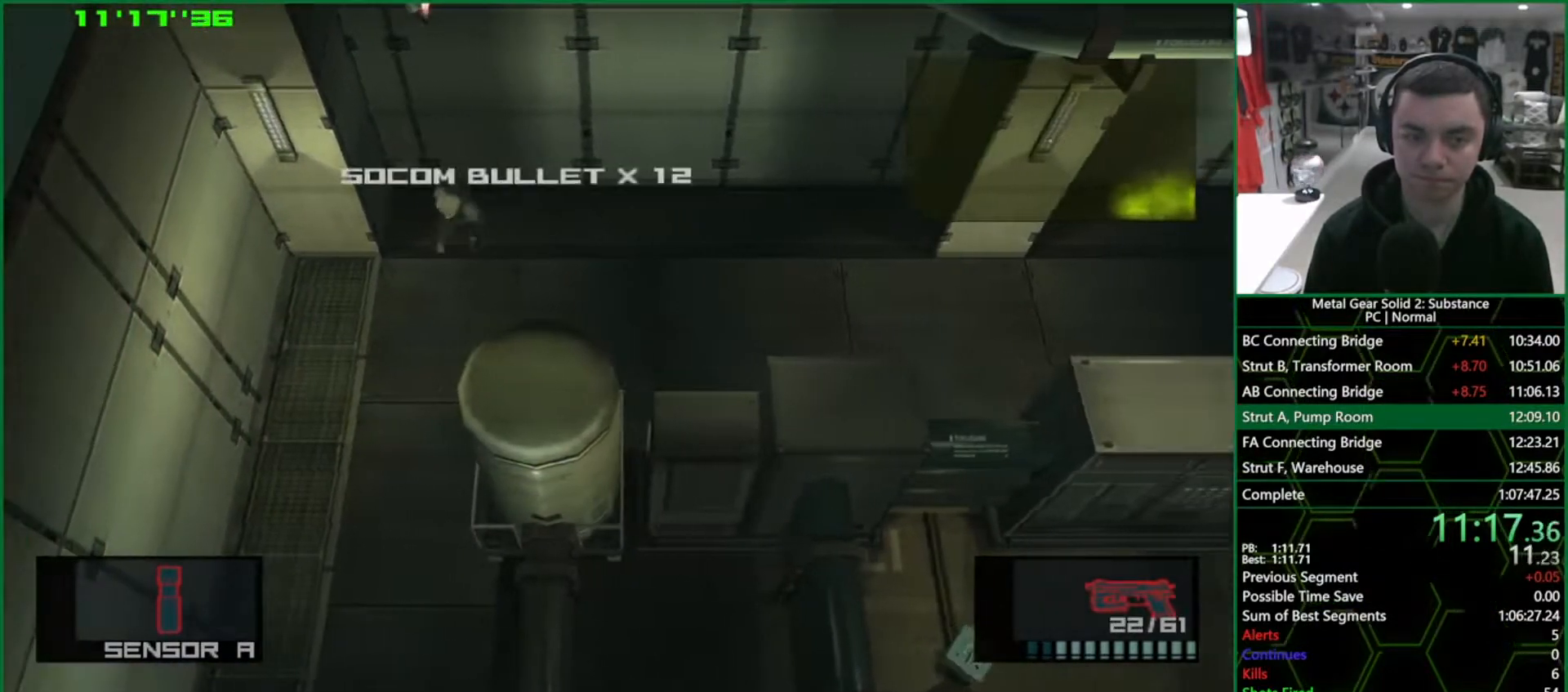
{"buttons": ["L1"], "left_stick": "down", "right_stick": "center", "events": [[133, "CROSS", "down"], [283, "CROSS", "up"]]}
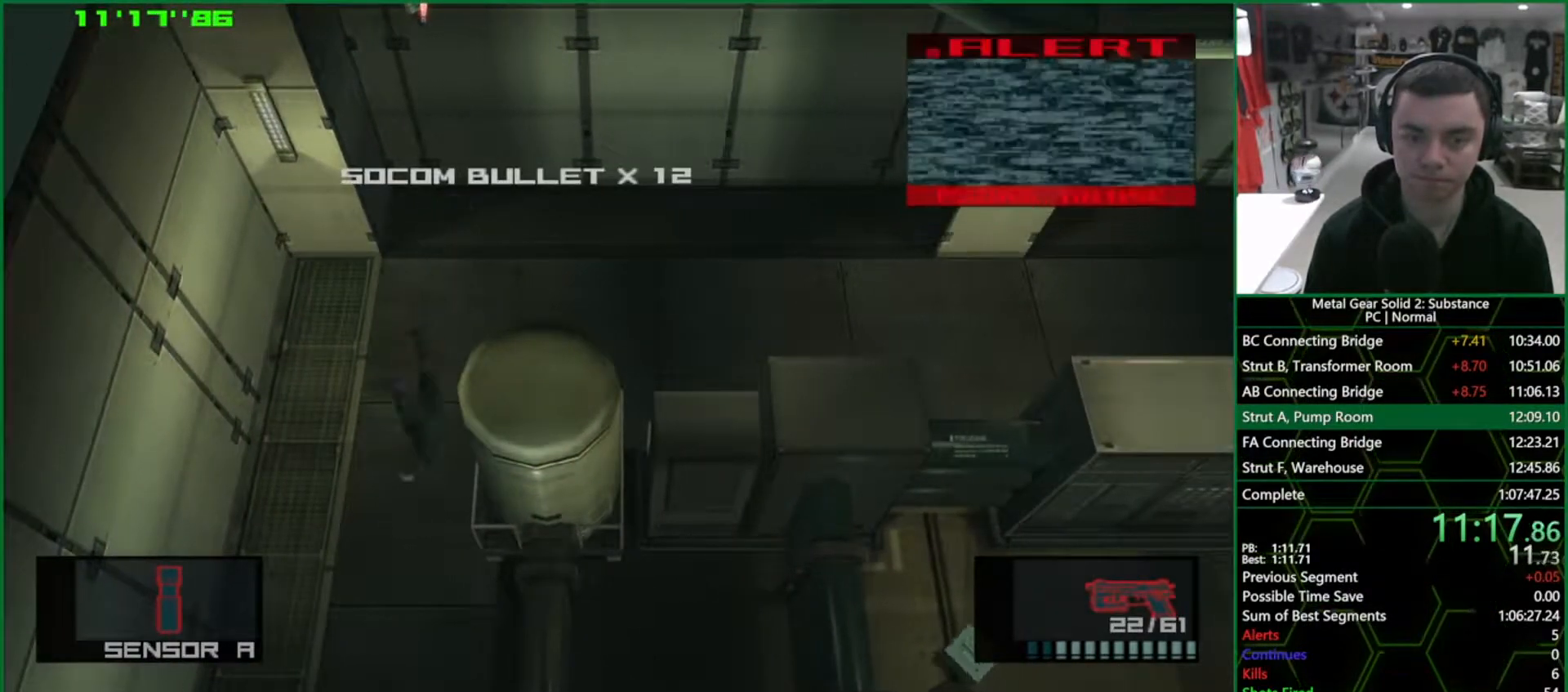
{"buttons": [], "left_stick": "down", "right_stick": "center", "events": [[50, "L1", "up"]]}
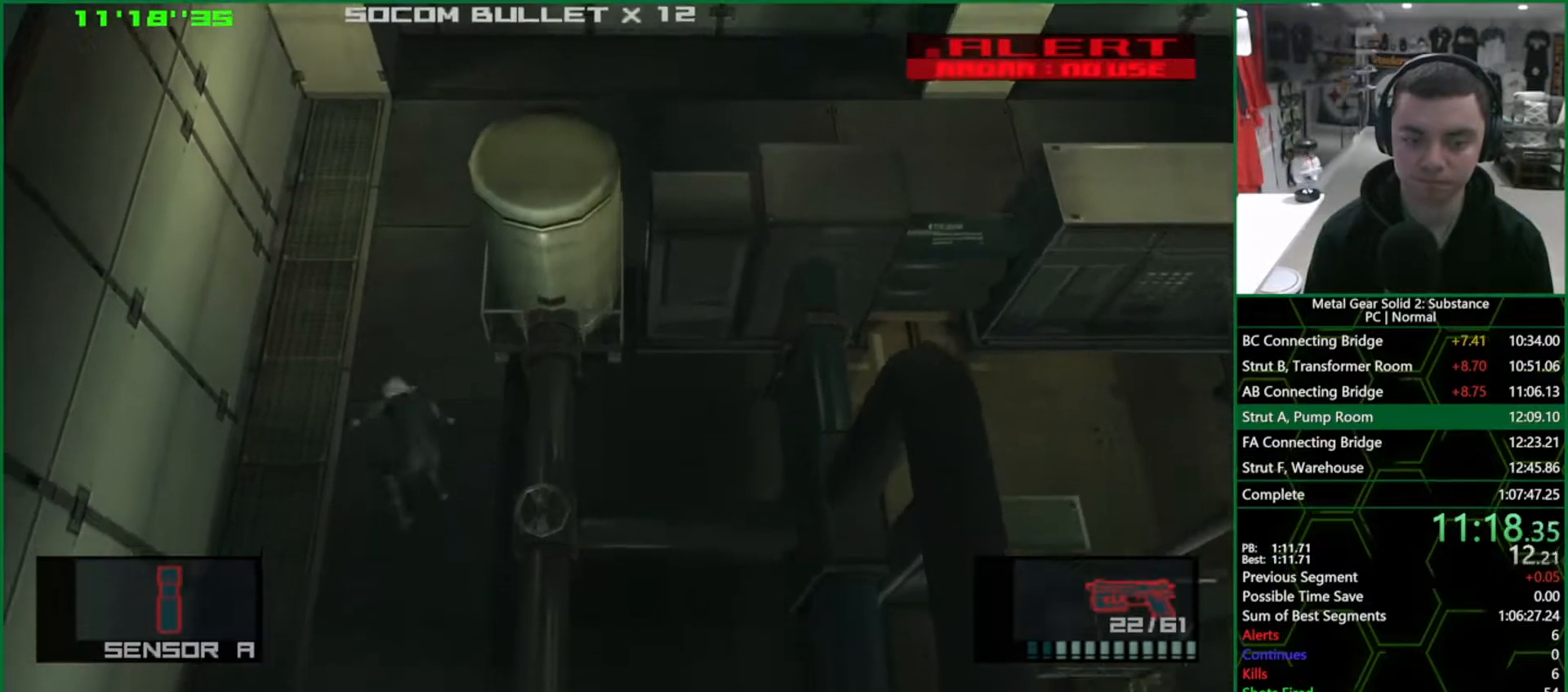
{"buttons": [], "left_stick": "down", "right_stick": "center", "events": []}
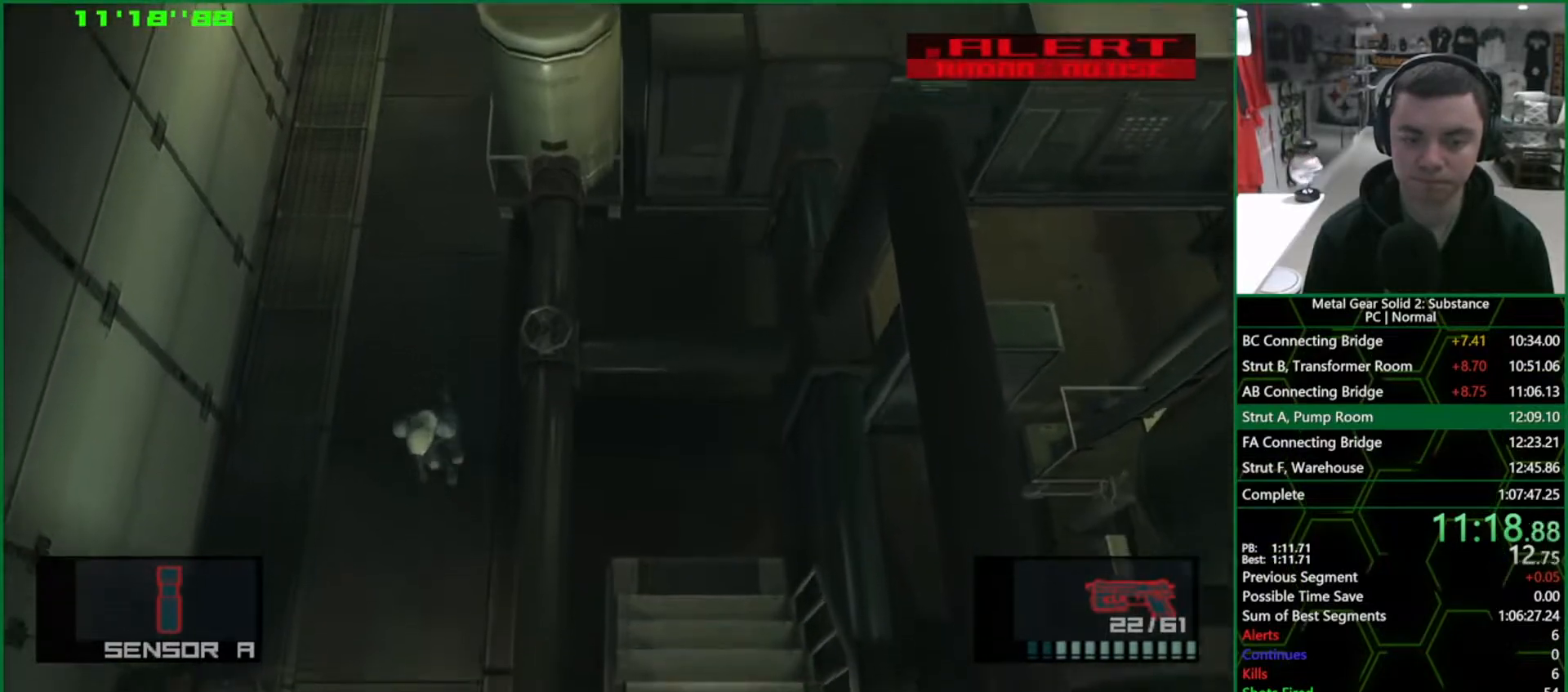
{"buttons": [], "left_stick": "down", "right_stick": "center", "events": []}
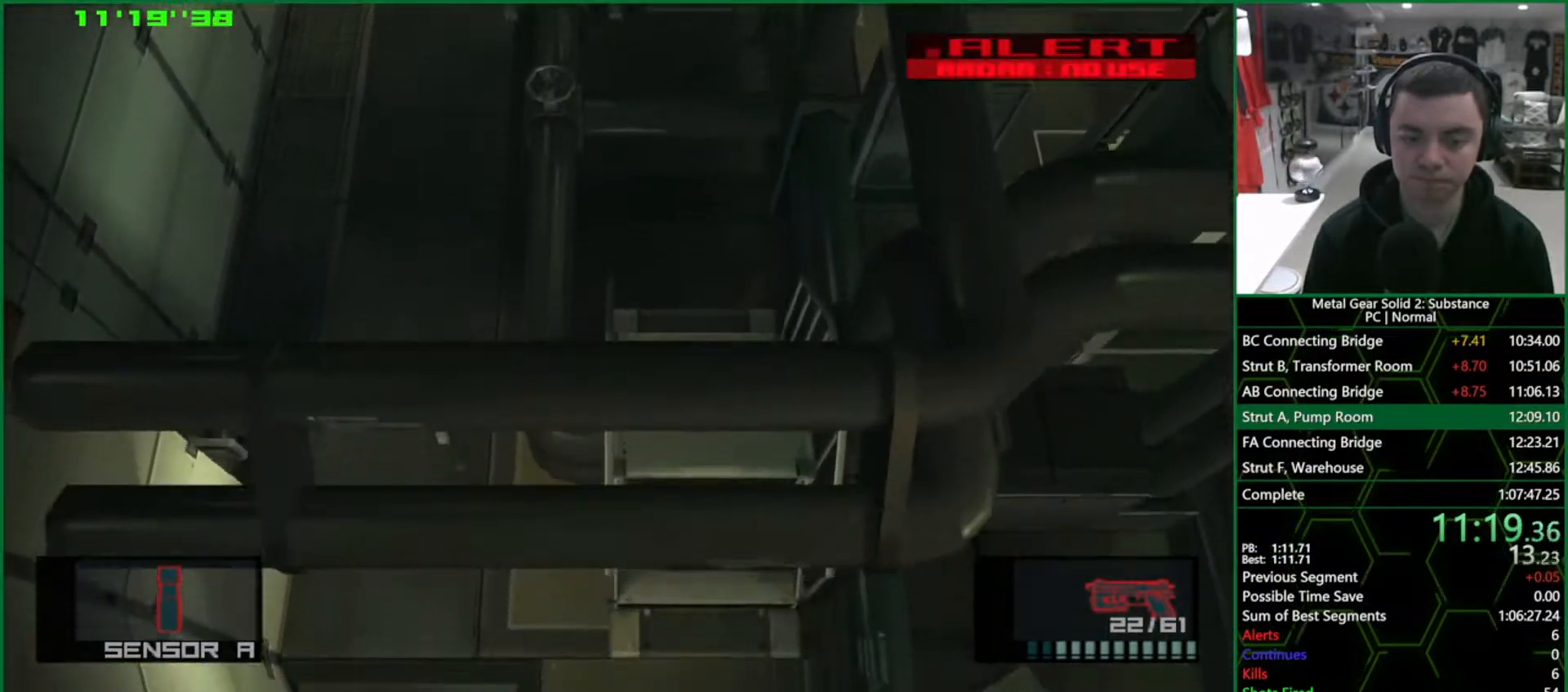
{"buttons": [], "left_stick": "down-right", "right_stick": "center", "events": [[267, "left_stick", "down-right"]]}
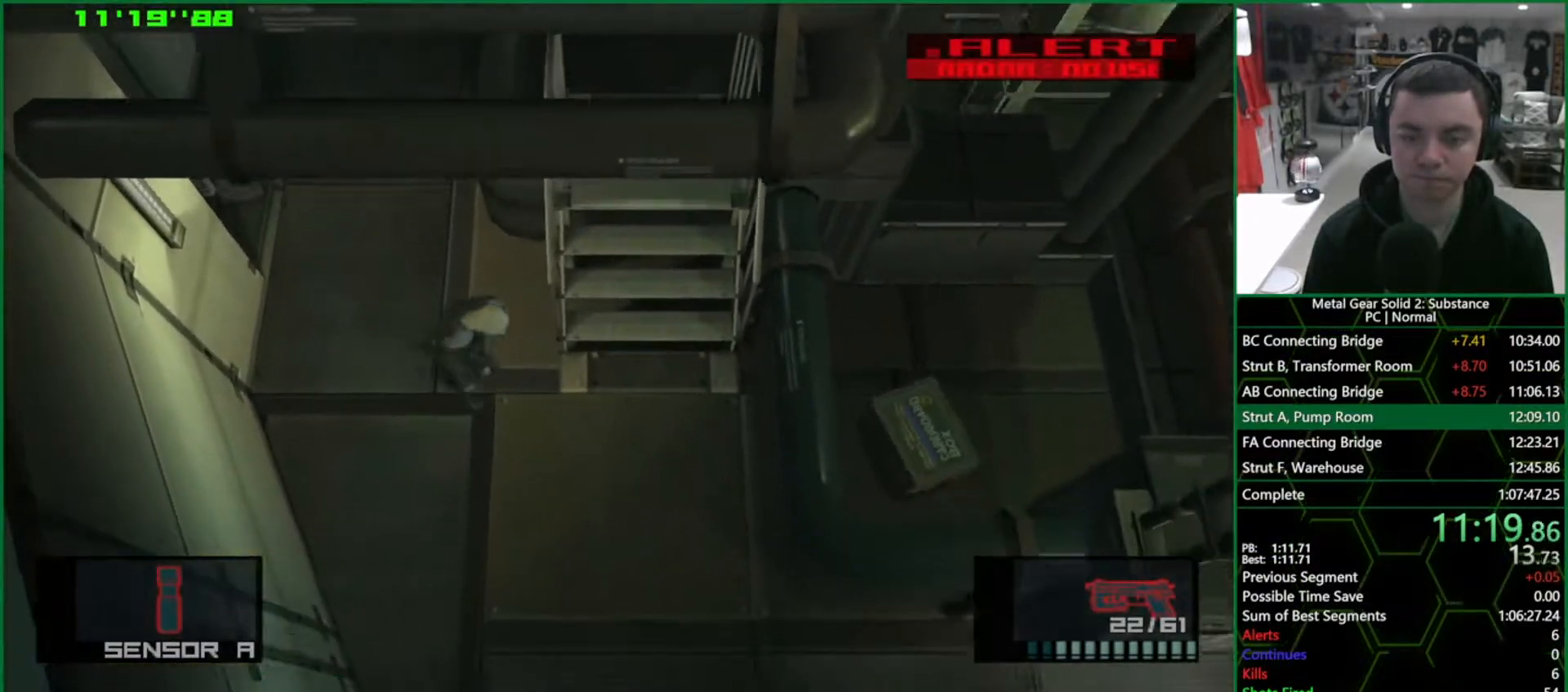
{"buttons": [], "left_stick": "up", "right_stick": "center", "events": [[117, "left_stick", "up-right"], [167, "left_stick", "up"]]}
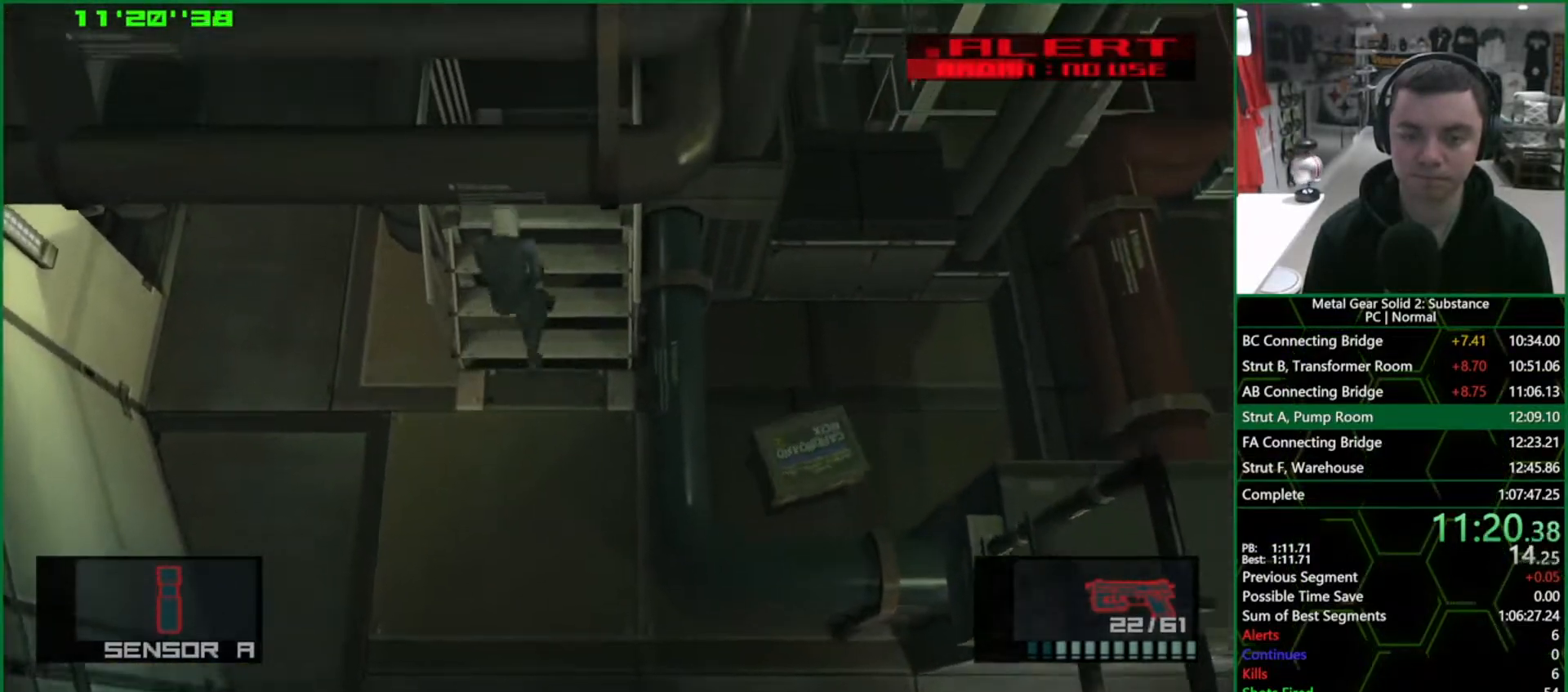
{"buttons": ["DPAD_UP"], "left_stick": "center", "right_stick": "center", "events": [[67, "DPAD_UP", "down"], [133, "left_stick", "center"]]}
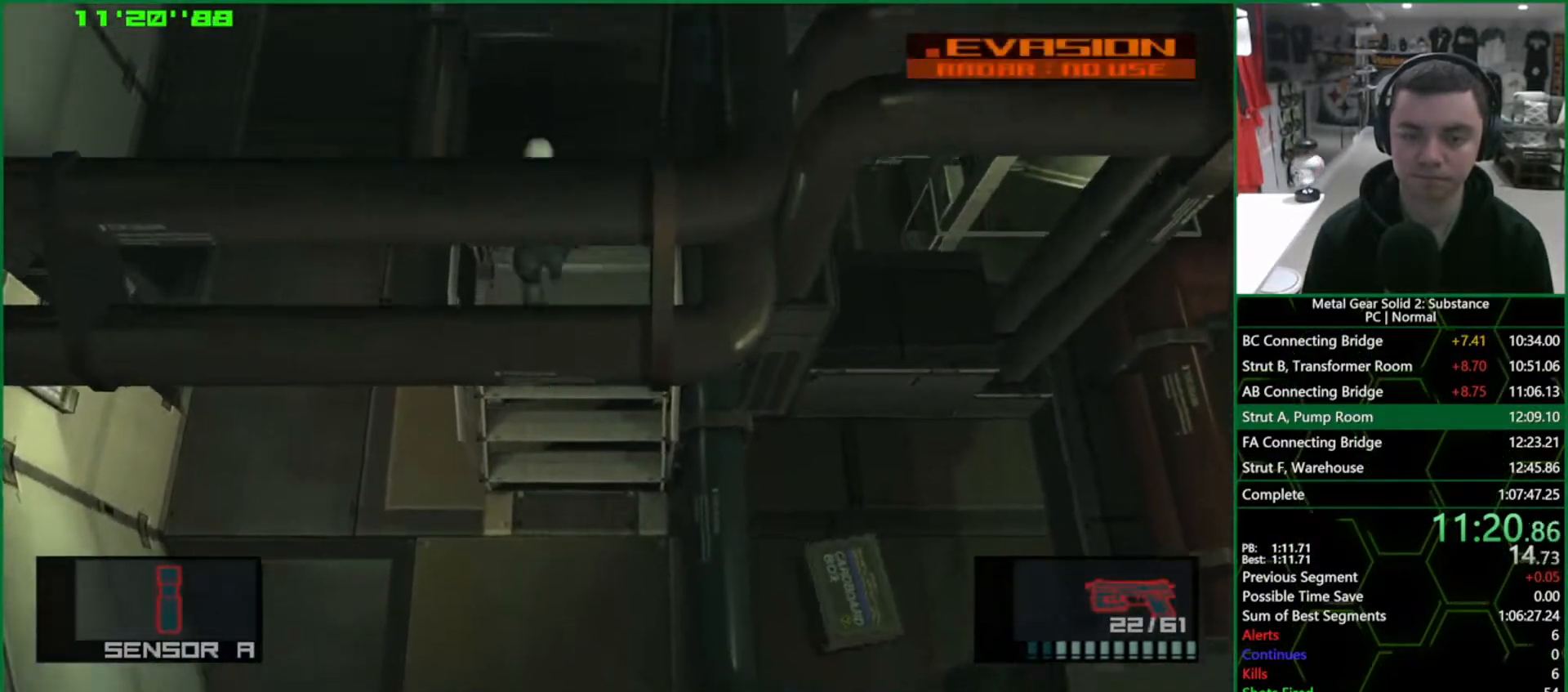
{"buttons": ["DPAD_UP", "DPAD_RIGHT"], "left_stick": "center", "right_stick": "center", "events": [[500, "DPAD_RIGHT", "down"]]}
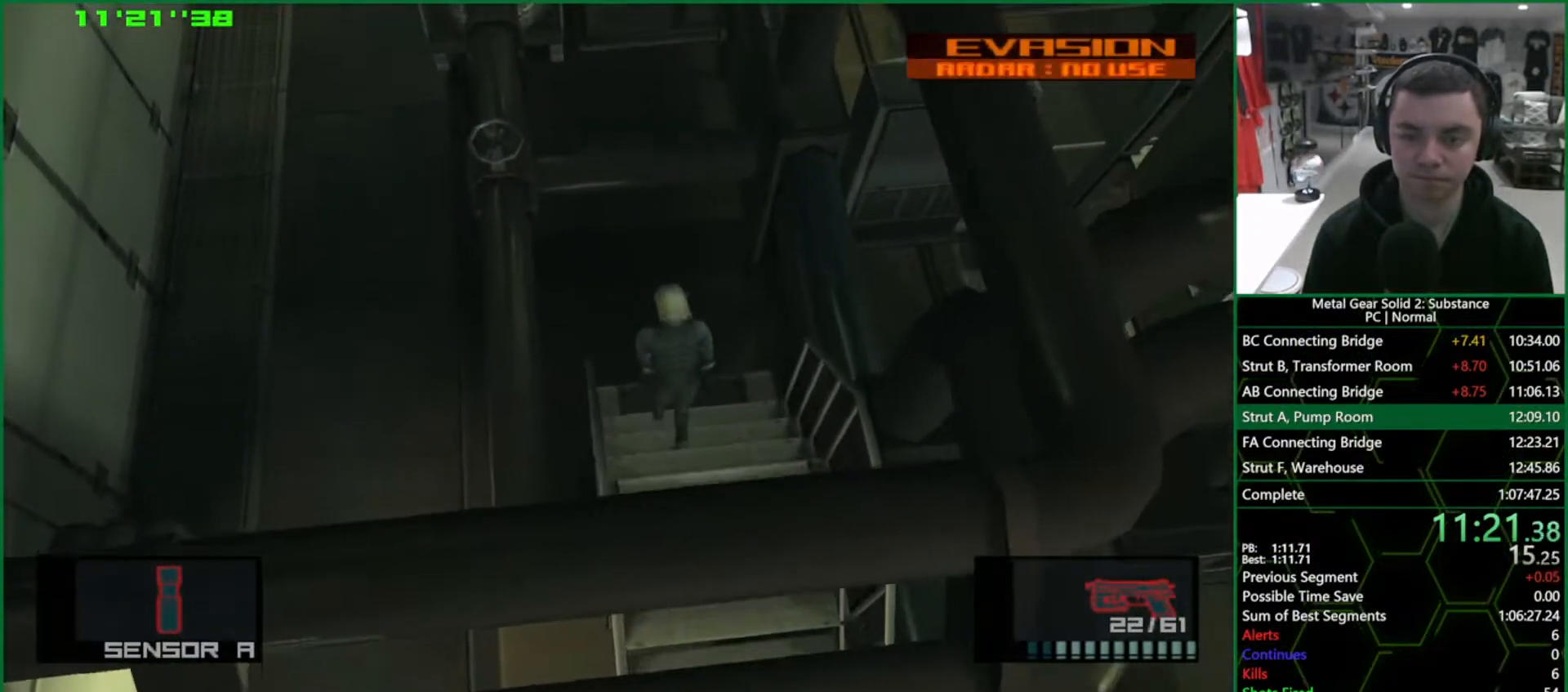
{"buttons": ["DPAD_RIGHT"], "left_stick": "center", "right_stick": "center", "events": [[50, "DPAD_UP", "up"], [283, "DPAD_RIGHT", "up"], [367, "CROSS", "down"], [417, "CROSS", "up"], [433, "DPAD_RIGHT", "down"]]}
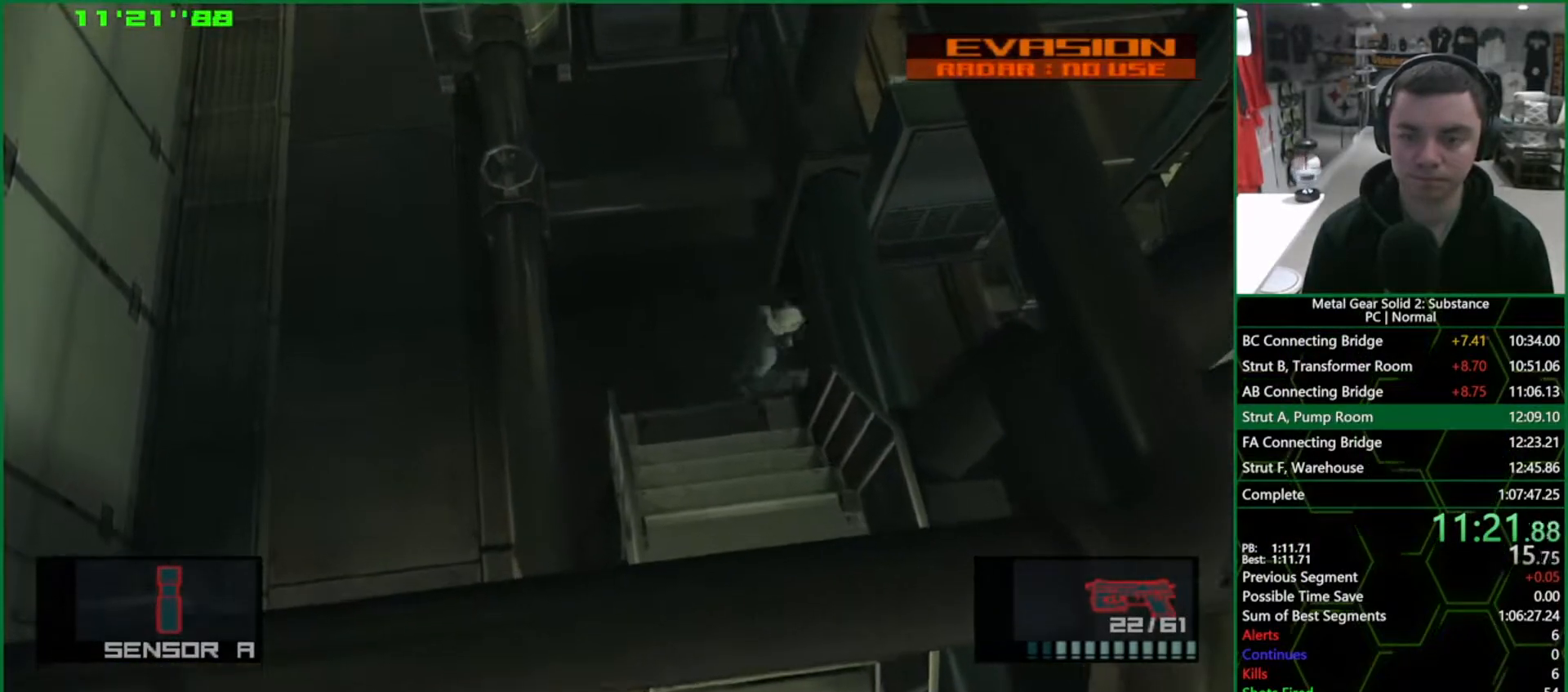
{"buttons": ["DPAD_RIGHT"], "left_stick": "center", "right_stick": "center", "events": []}
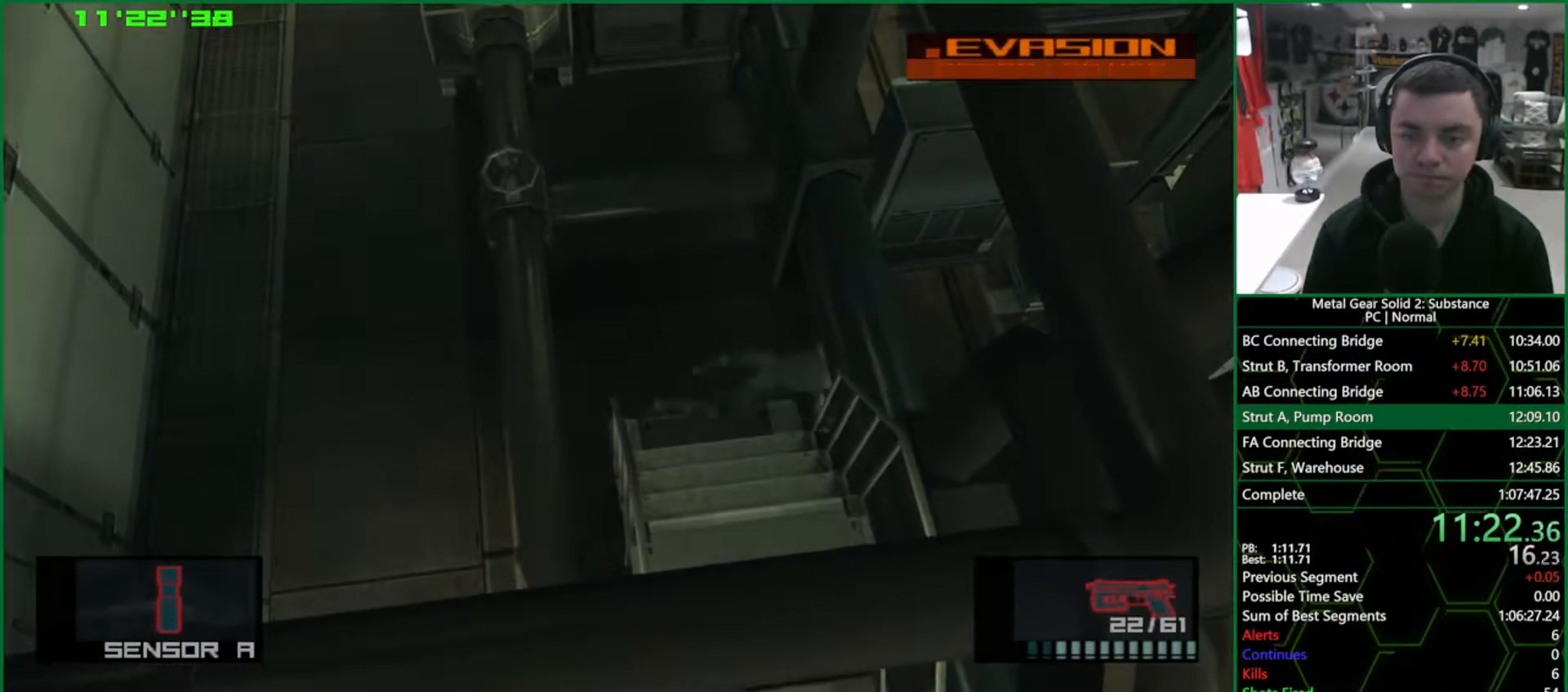
{"buttons": ["DPAD_RIGHT"], "left_stick": "center", "right_stick": "center", "events": []}
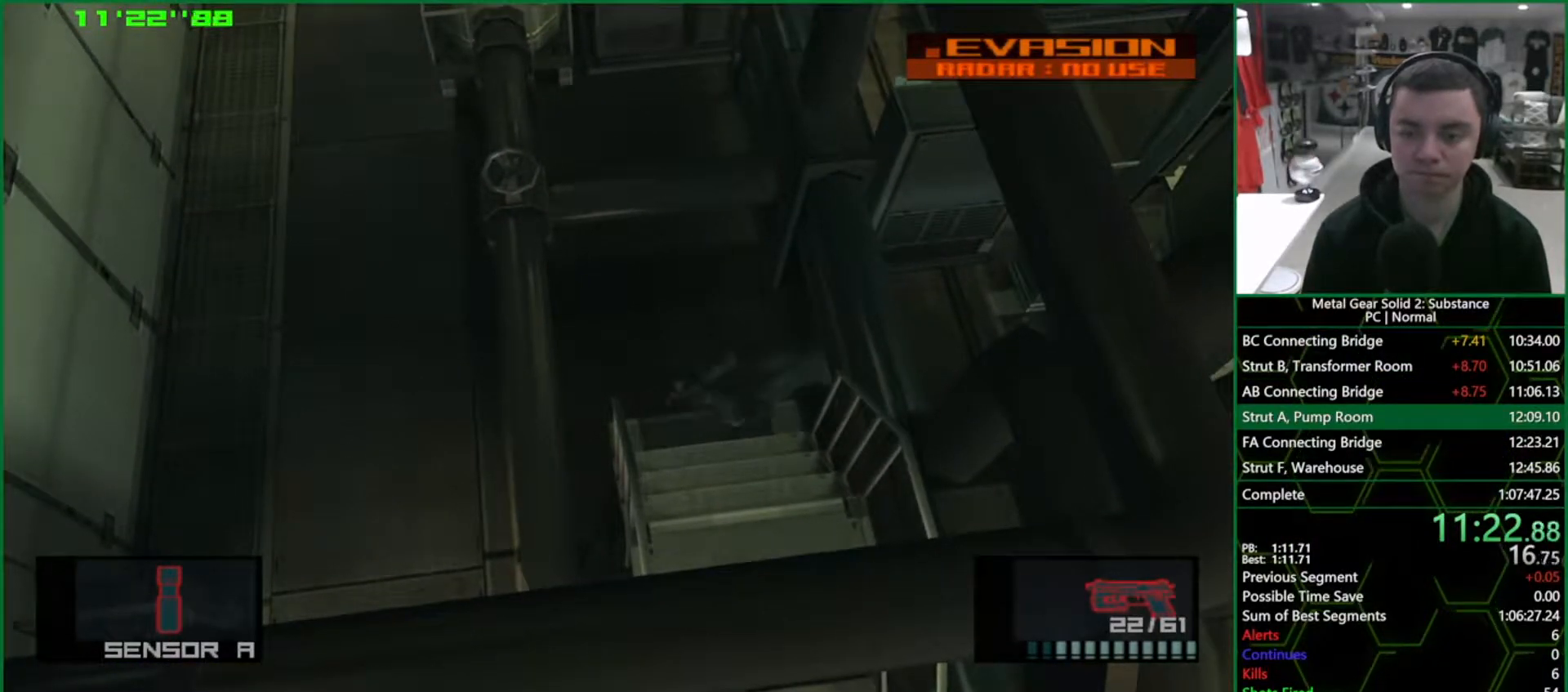
{"buttons": ["DPAD_RIGHT"], "left_stick": "center", "right_stick": "center", "events": []}
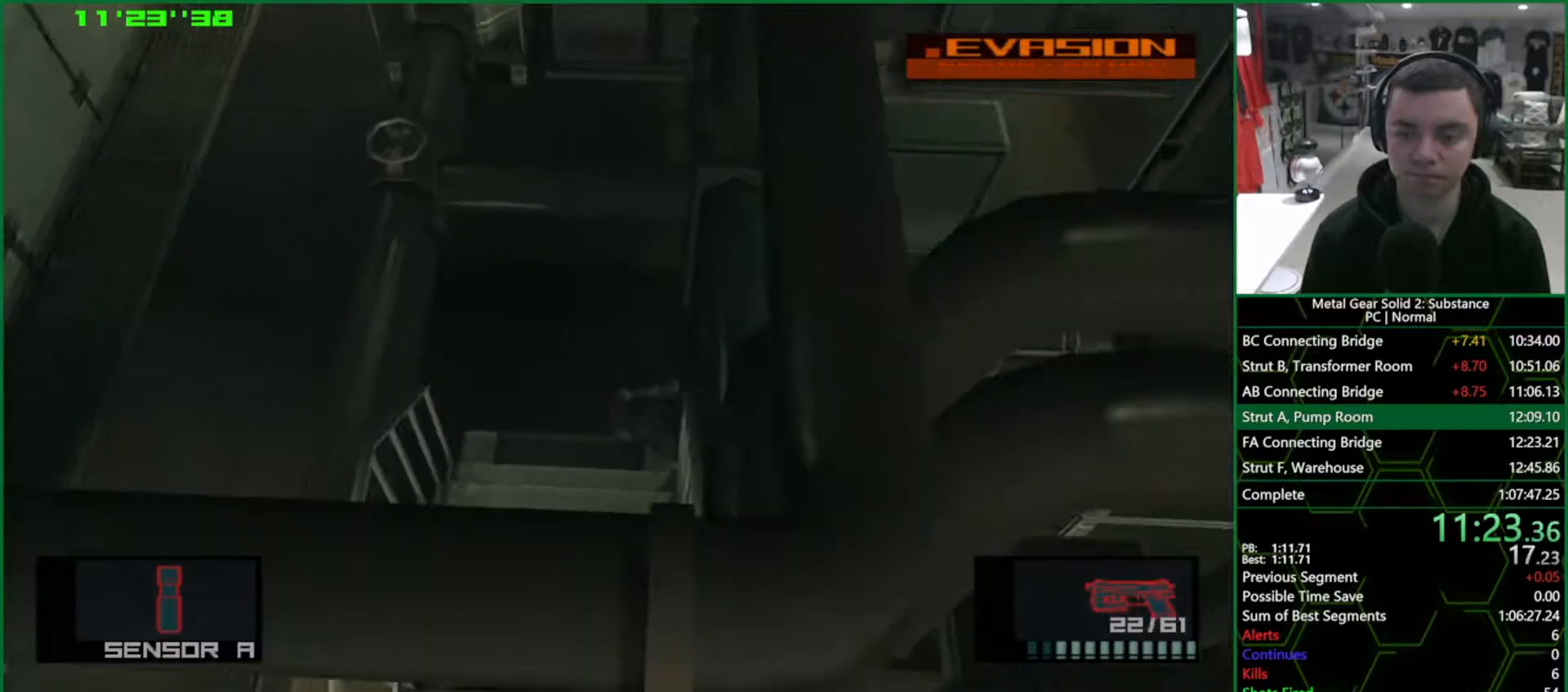
{"buttons": ["CROSS", "R2", "DPAD_RIGHT"], "left_stick": "center", "right_stick": "center", "events": [[283, "R2", "down"], [383, "R2", "up"], [433, "CROSS", "down"], [500, "R2", "down"]]}
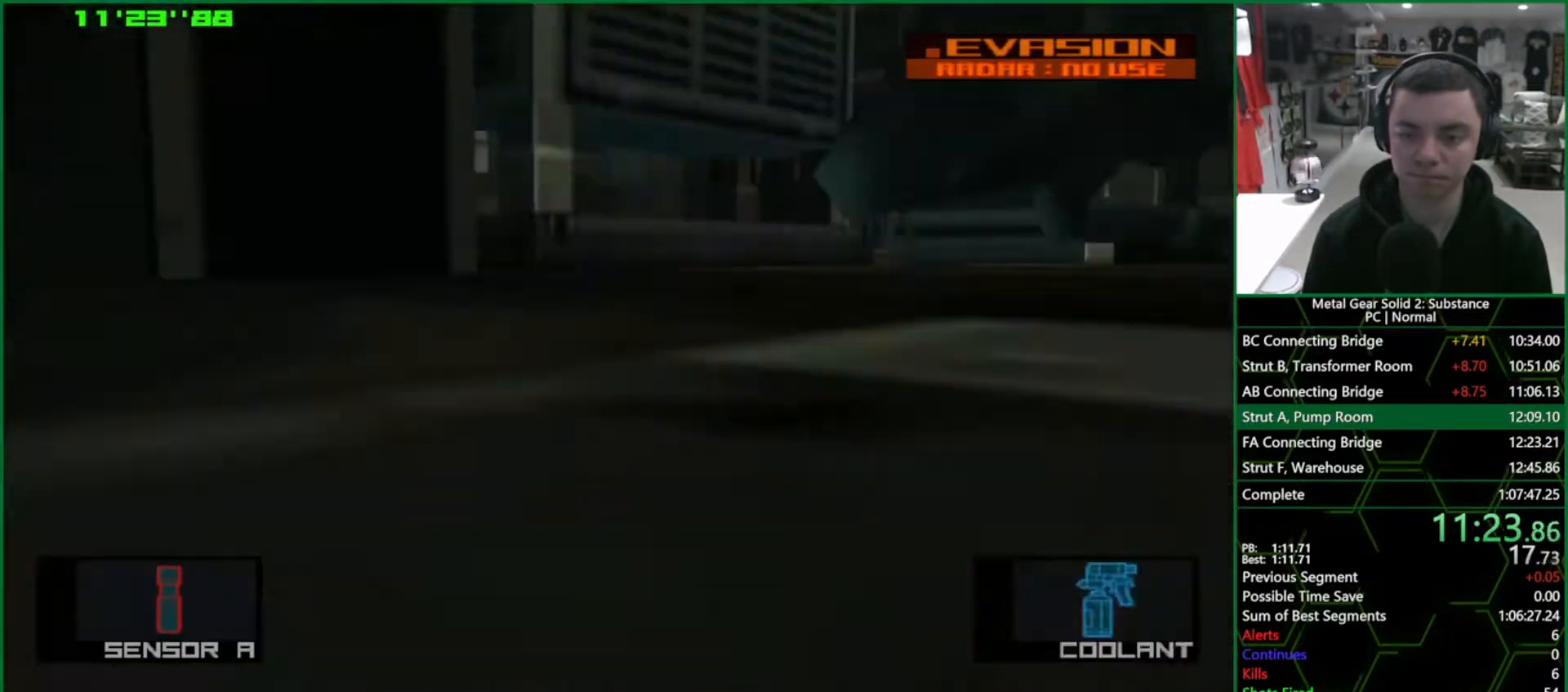
{"buttons": ["DPAD_DOWN"], "left_stick": "center", "right_stick": "center", "events": [[33, "CROSS", "up"], [100, "R2", "up"], [333, "DPAD_DOWN", "down"], [367, "DPAD_RIGHT", "up"], [400, "TRIANGLE", "down"], [483, "TRIANGLE", "up"]]}
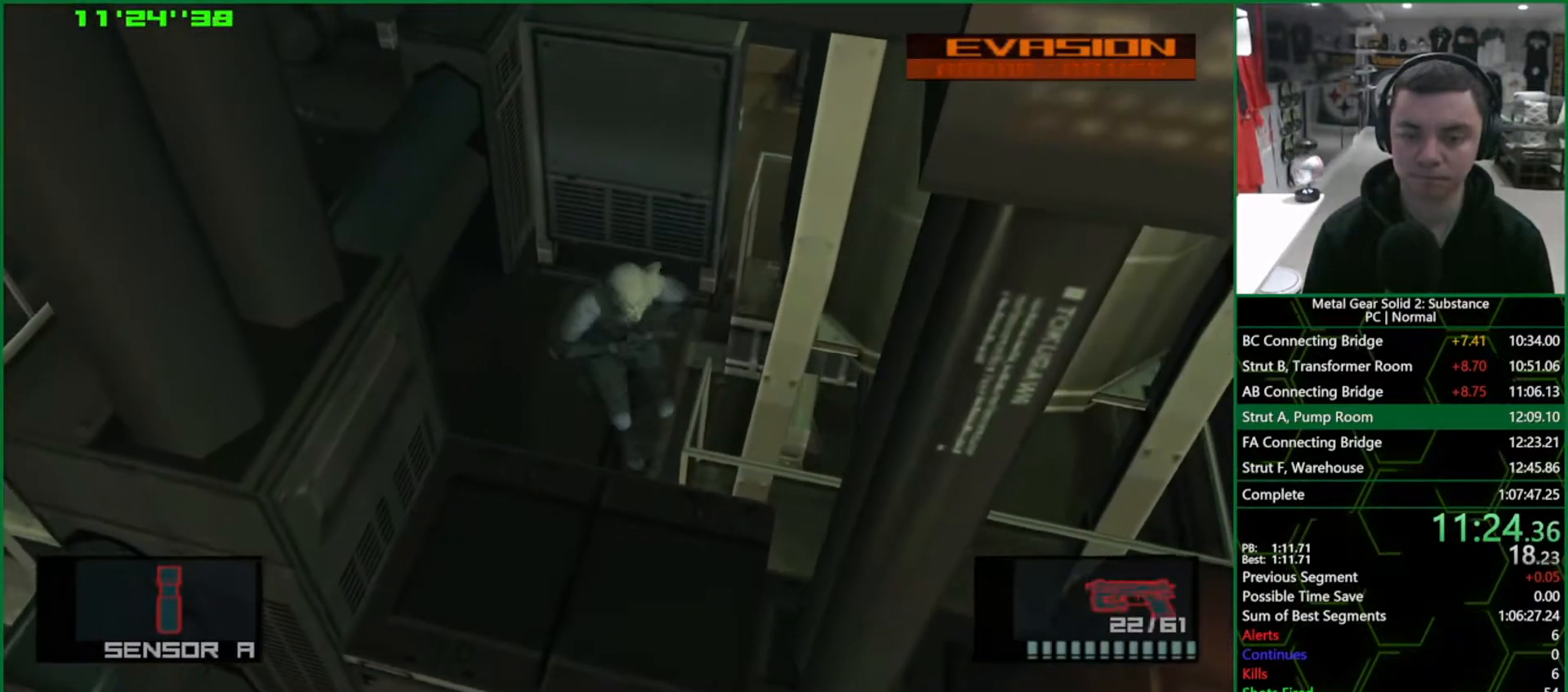
{"buttons": [], "left_stick": "center", "right_stick": "center", "events": [[50, "TRIANGLE", "down"], [117, "TRIANGLE", "up"], [183, "TRIANGLE", "down"], [267, "TRIANGLE", "up"], [317, "TRIANGLE", "down"], [383, "TRIANGLE", "up"], [433, "DPAD_DOWN", "up"]]}
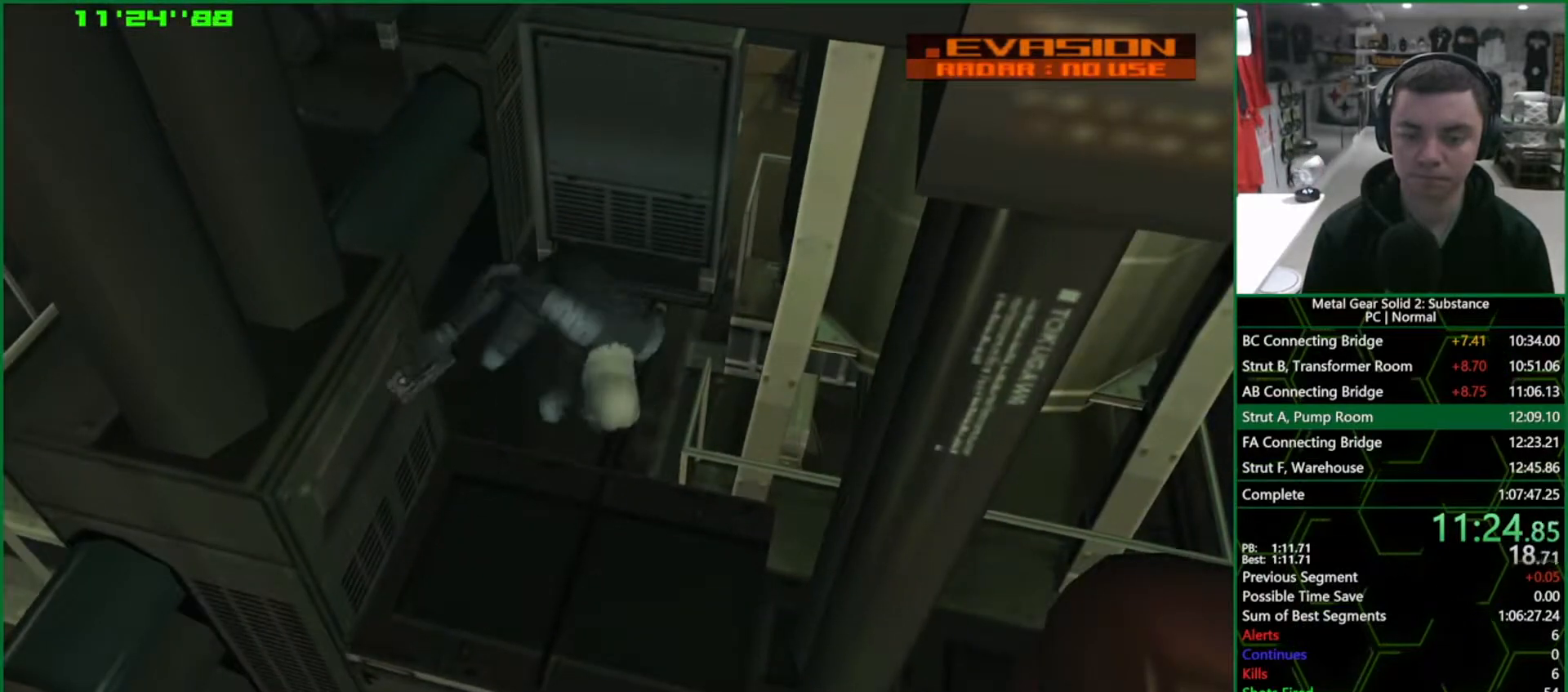
{"buttons": [], "left_stick": "down", "right_stick": "center", "events": [[67, "left_stick", "down"]]}
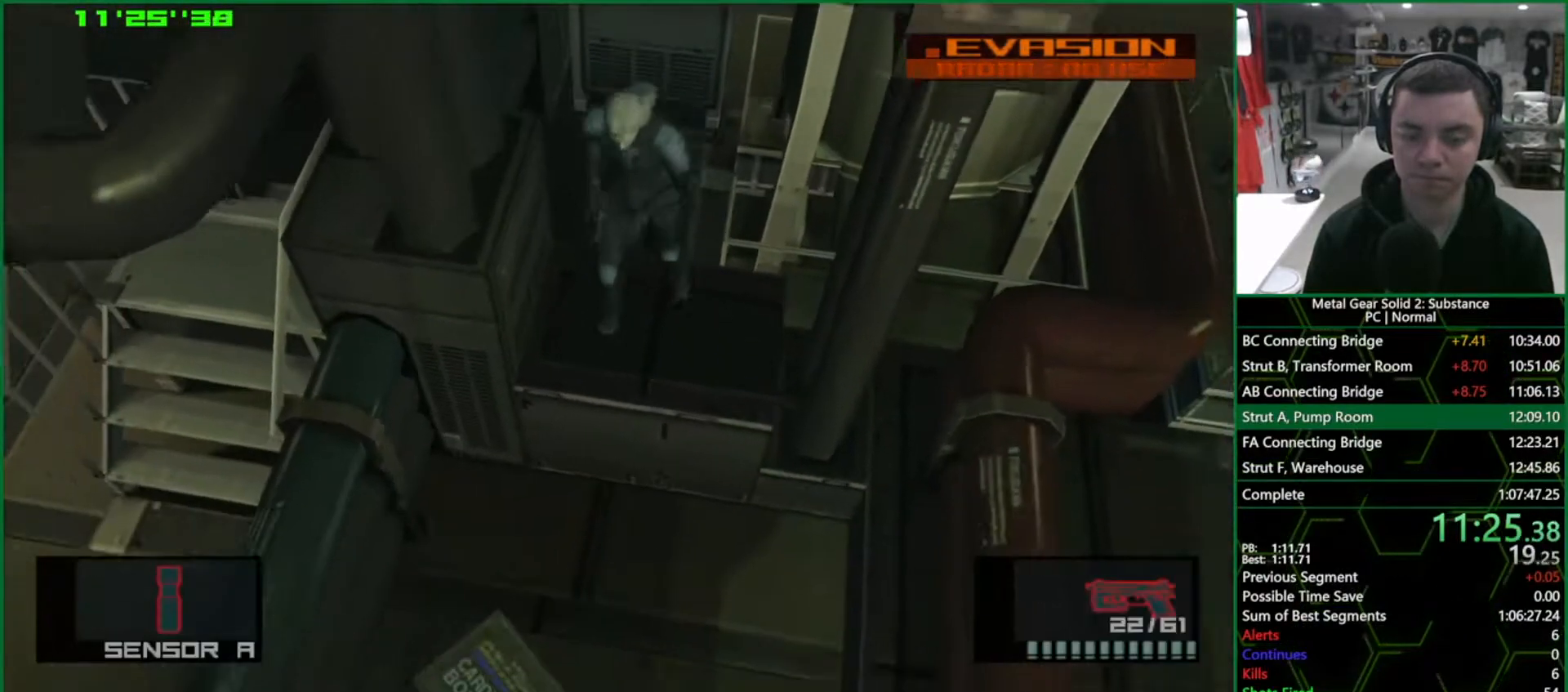
{"buttons": ["L1"], "left_stick": "down-left", "right_stick": "center", "events": [[217, "left_stick", "center"], [333, "left_stick", "down-left"], [417, "L1", "down"]]}
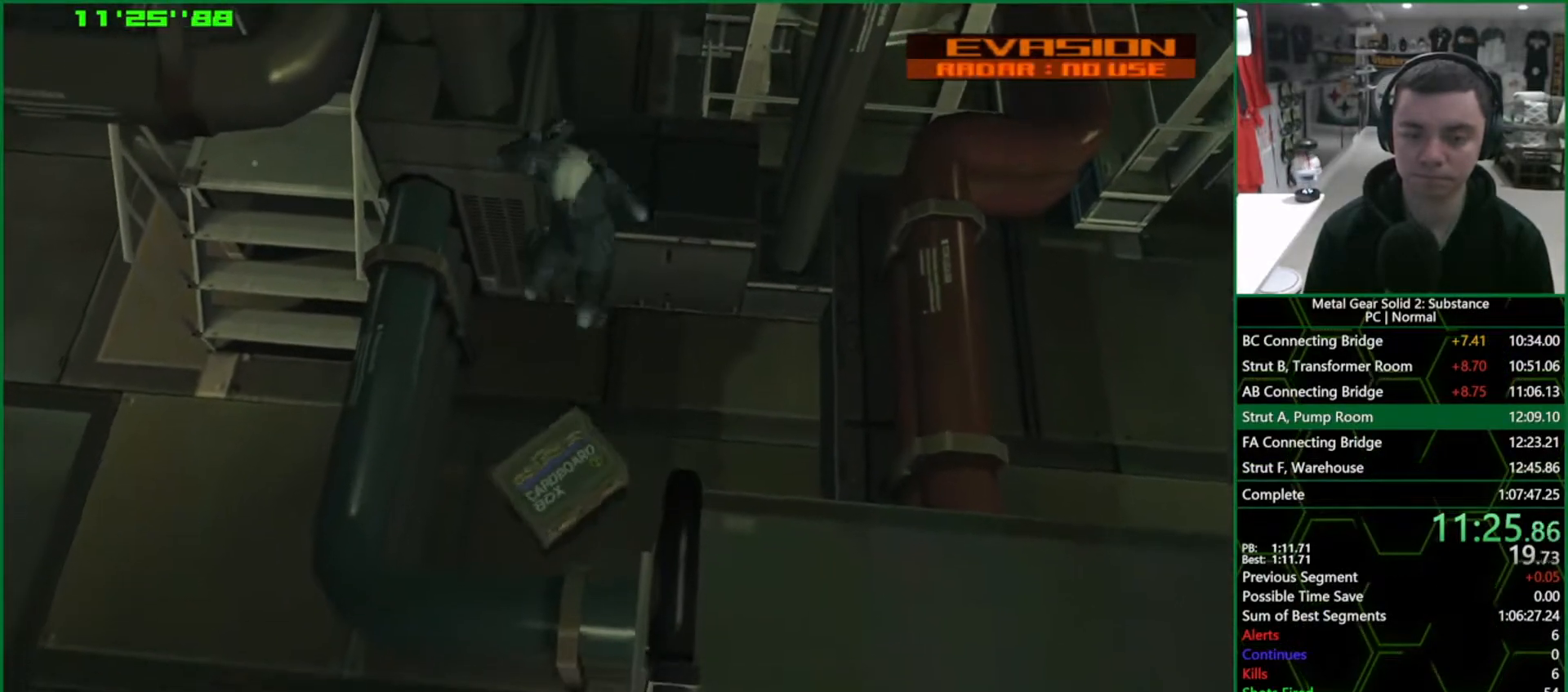
{"buttons": ["L1"], "left_stick": "down-left", "right_stick": "center", "events": []}
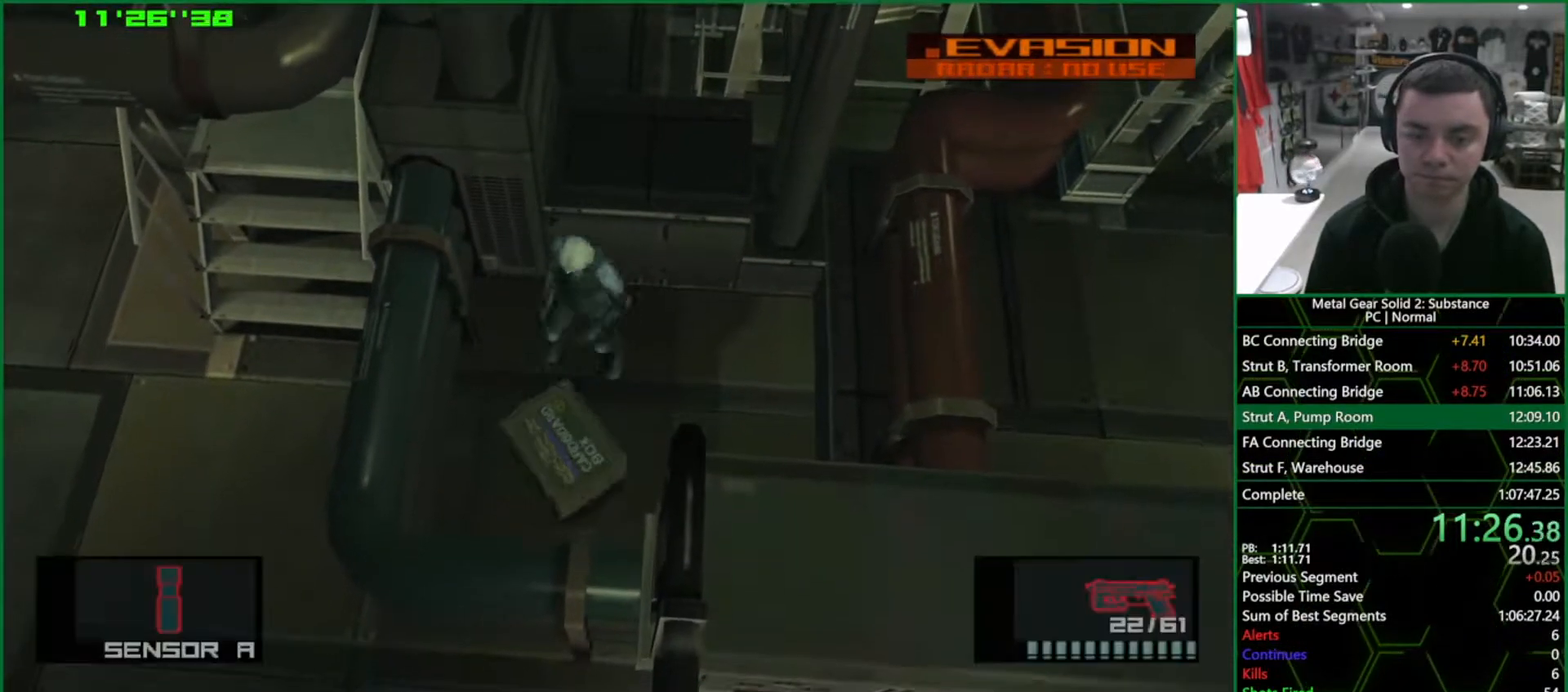
{"buttons": ["L1"], "left_stick": "up-left", "right_stick": "center", "events": [[33, "left_stick", "down"], [167, "left_stick", "up-right"], [217, "left_stick", "up-left"], [250, "TRIANGLE", "down"], [333, "TRIANGLE", "up"], [383, "TRIANGLE", "down"], [450, "TRIANGLE", "up"]]}
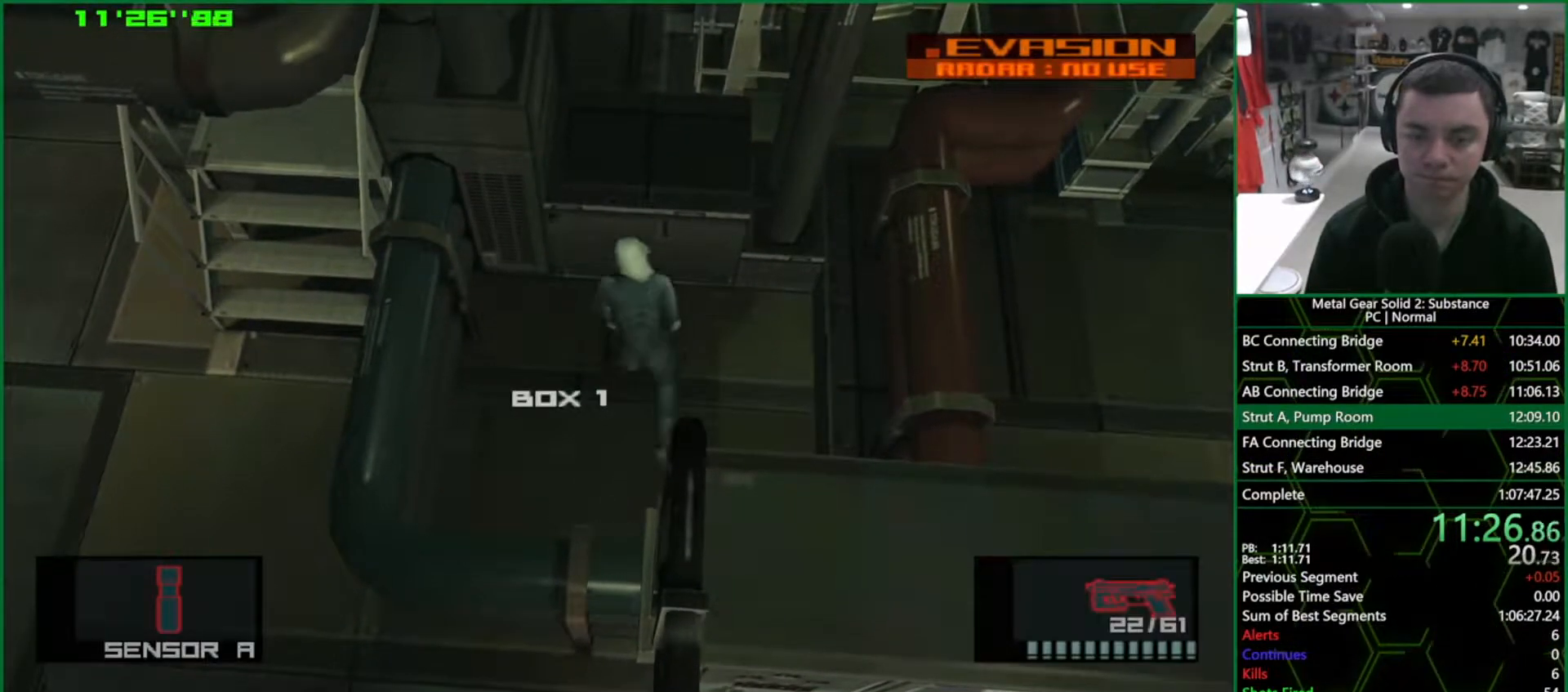
{"buttons": ["DPAD_UP"], "left_stick": "center", "right_stick": "center", "events": [[17, "TRIANGLE", "down"], [83, "TRIANGLE", "up"], [150, "TRIANGLE", "down"], [200, "TRIANGLE", "up"], [250, "TRIANGLE", "down"], [300, "left_stick", "center"], [317, "TRIANGLE", "up"], [383, "L1", "up"], [483, "DPAD_UP", "down"]]}
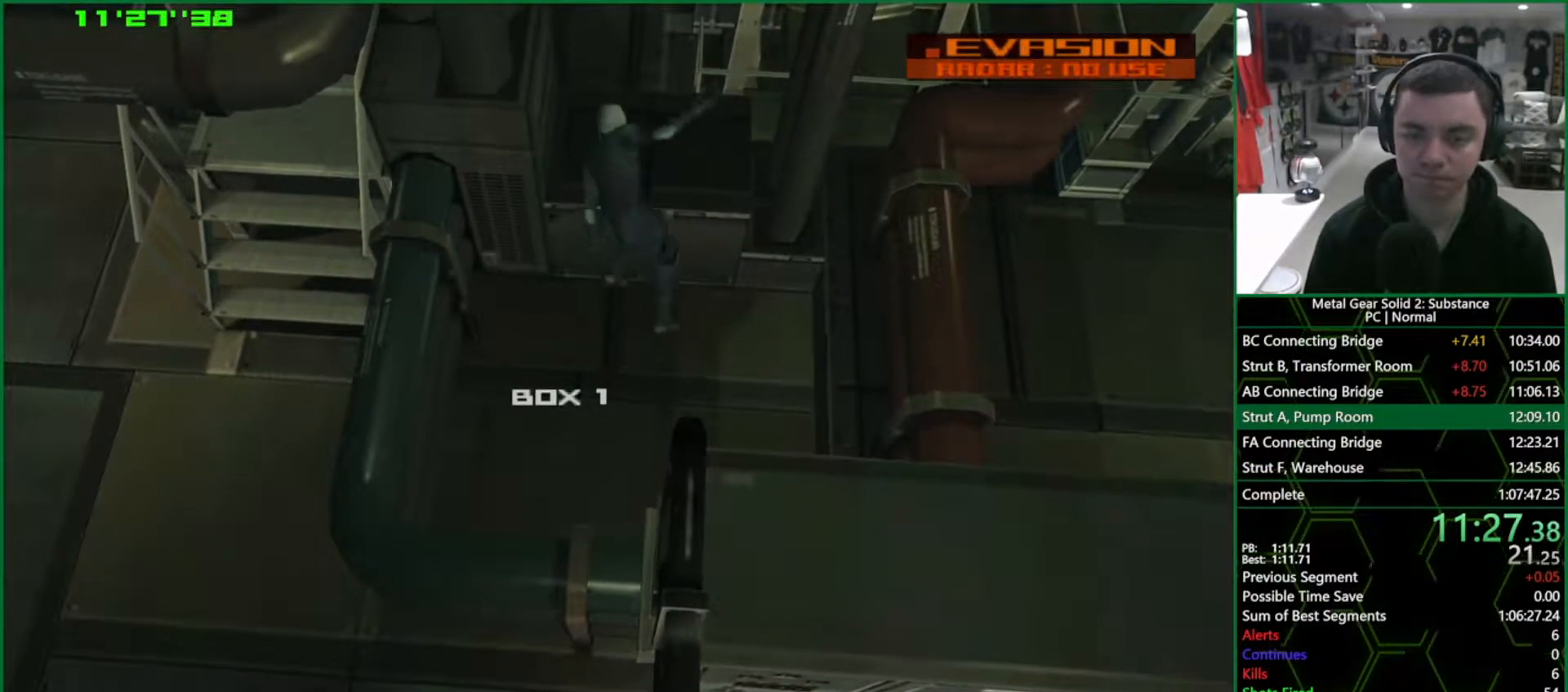
{"buttons": ["DPAD_UP"], "left_stick": "center", "right_stick": "center", "events": []}
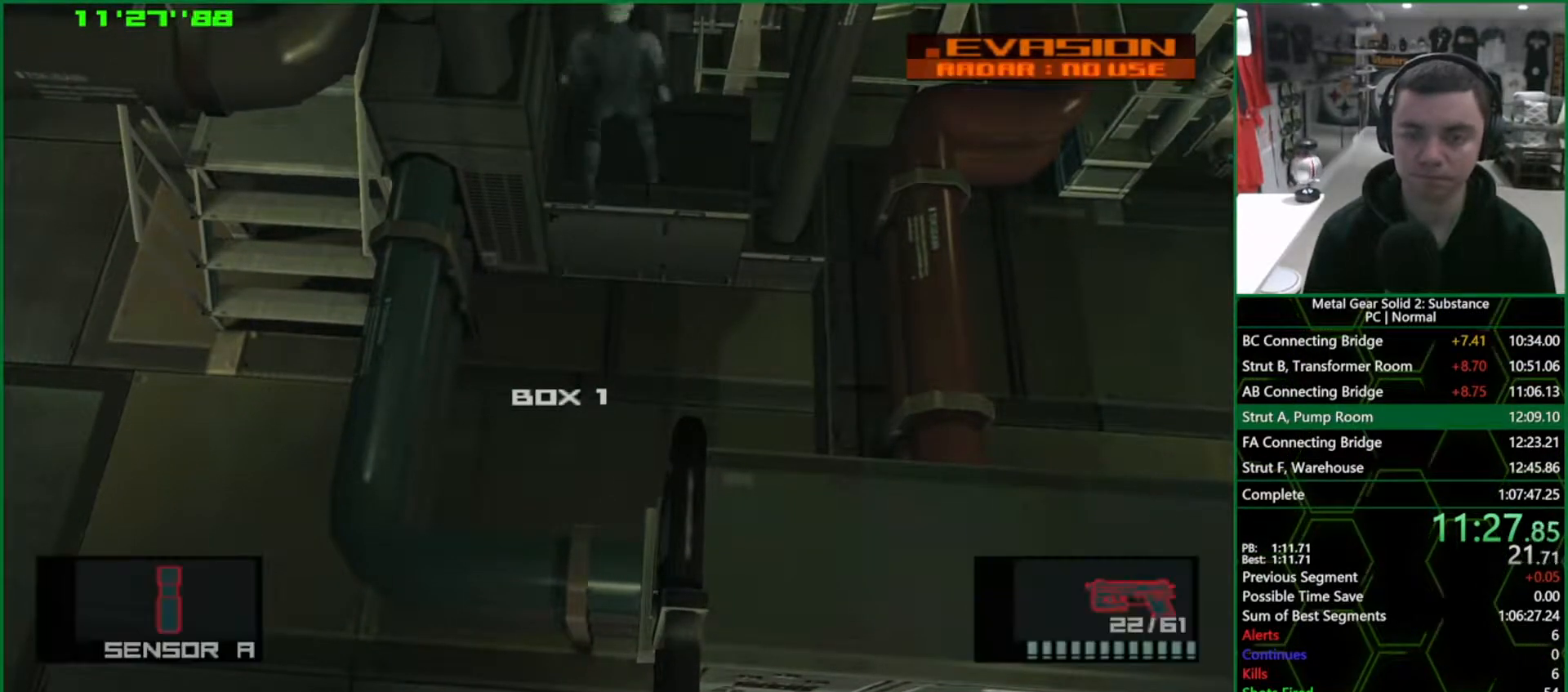
{"buttons": [], "left_stick": "center", "right_stick": "center", "events": [[283, "DPAD_UP", "up"]]}